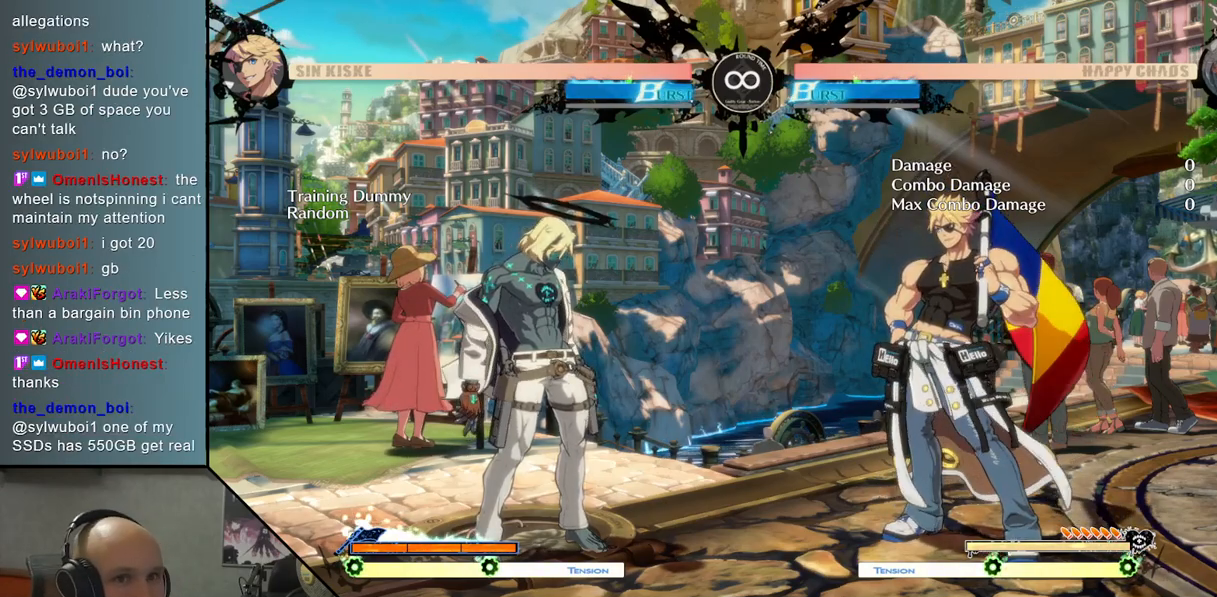
Gameplay with a controller (arcade stick); each line is a JSON object with the inputs held at the frame after it. "events" lists button and stick changes between this image and that frame as [ms after this image, input, new state], when the widget could be followed in between. Not read: L3 R3.
{"buttons": [], "left_stick": "left", "events": [[67, "left_stick", "right"], [317, "left_stick", "center"], [467, "left_stick", "left"]]}
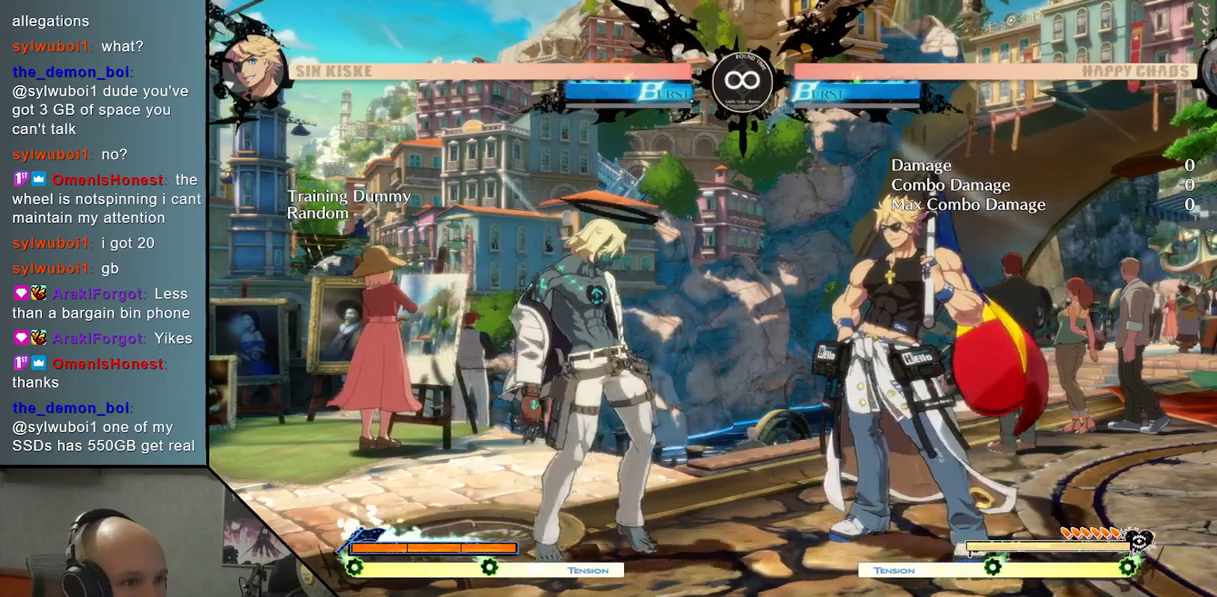
{"buttons": [], "left_stick": "right", "events": [[200, "left_stick", "center"], [267, "left_stick", "right"]]}
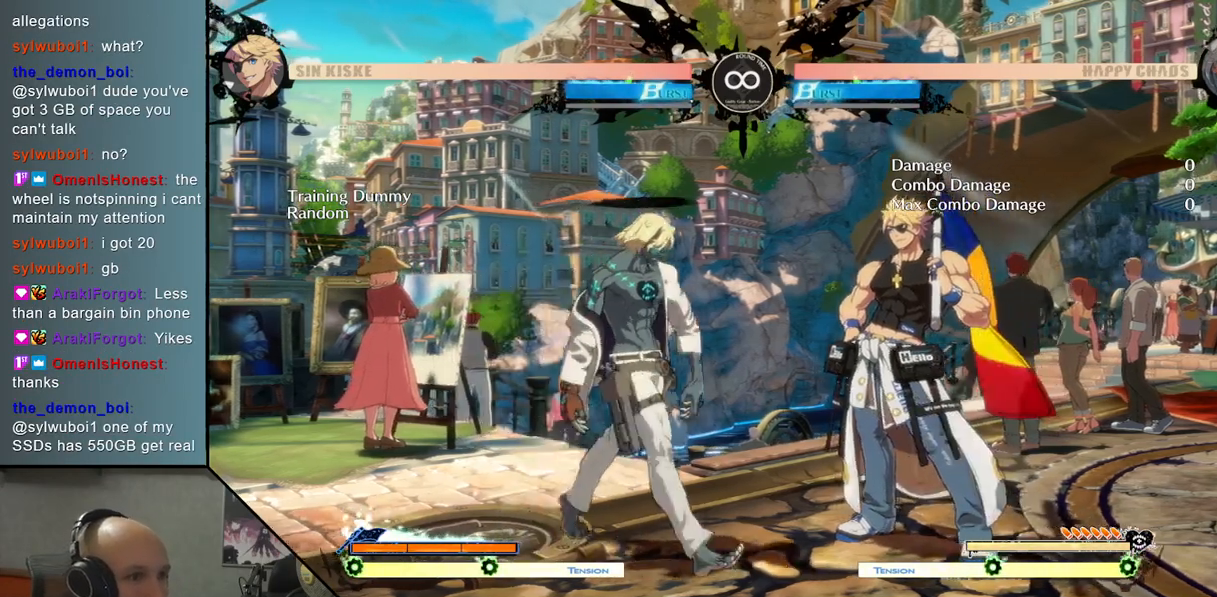
{"buttons": [], "left_stick": "right", "events": [[117, "left_stick", "center"], [200, "left_stick", "left"], [433, "left_stick", "center"], [500, "left_stick", "right"]]}
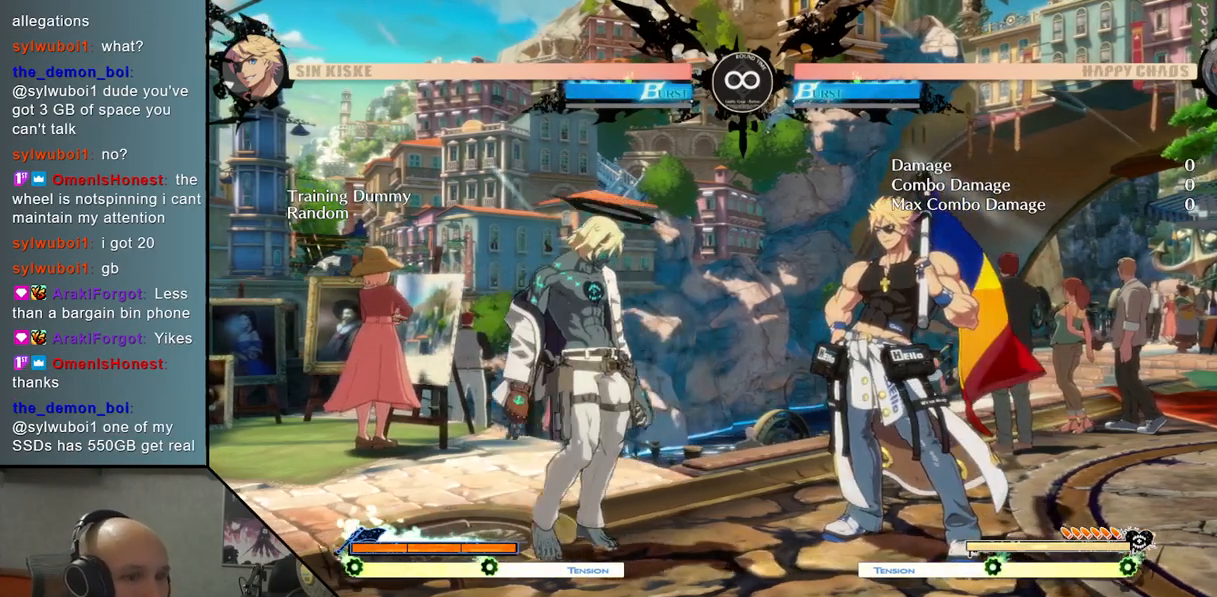
{"buttons": [], "left_stick": "center", "events": [[200, "left_stick", "center"], [250, "left_stick", "left"], [483, "left_stick", "center"]]}
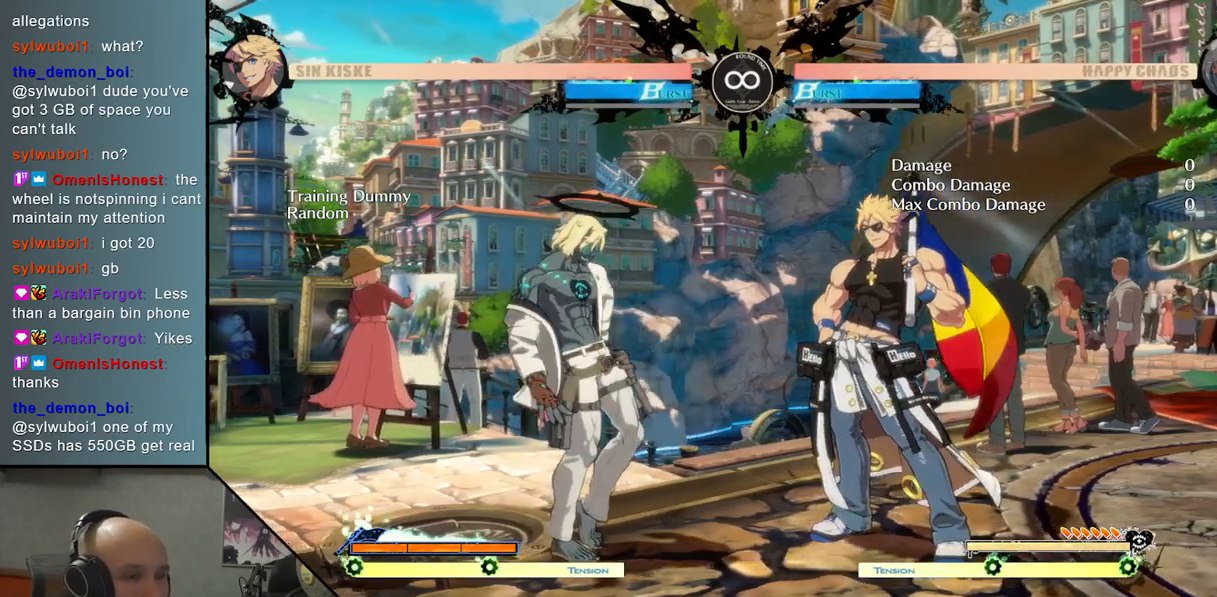
{"buttons": [], "left_stick": "left", "events": [[33, "left_stick", "right"], [317, "left_stick", "left"]]}
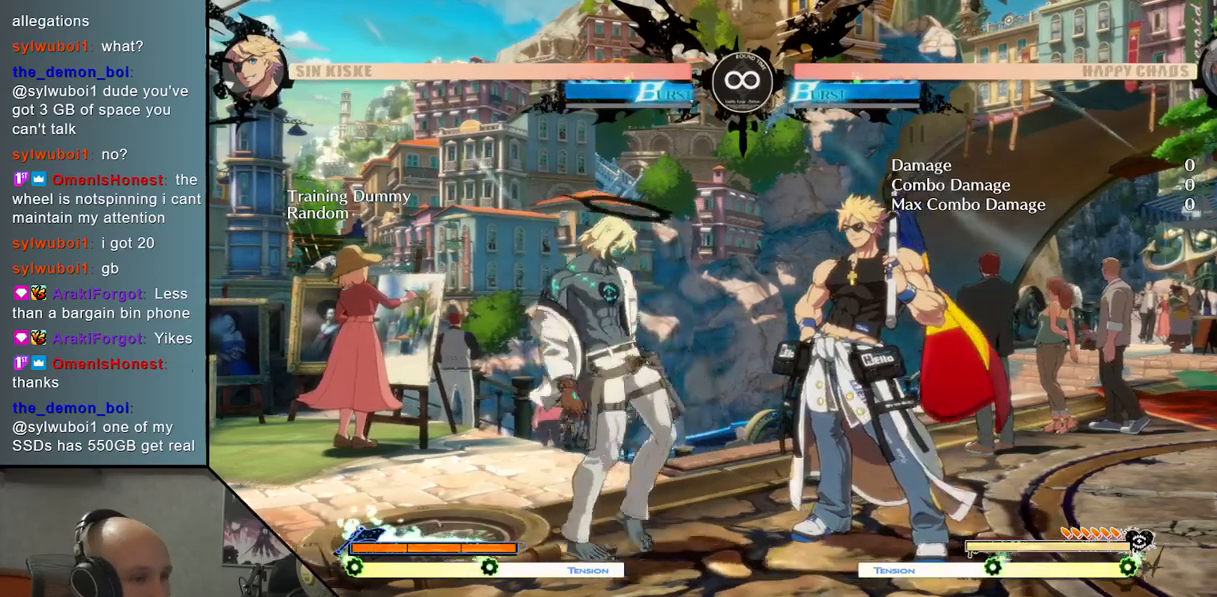
{"buttons": [], "left_stick": "left", "events": [[217, "left_stick", "right"], [450, "left_stick", "left"]]}
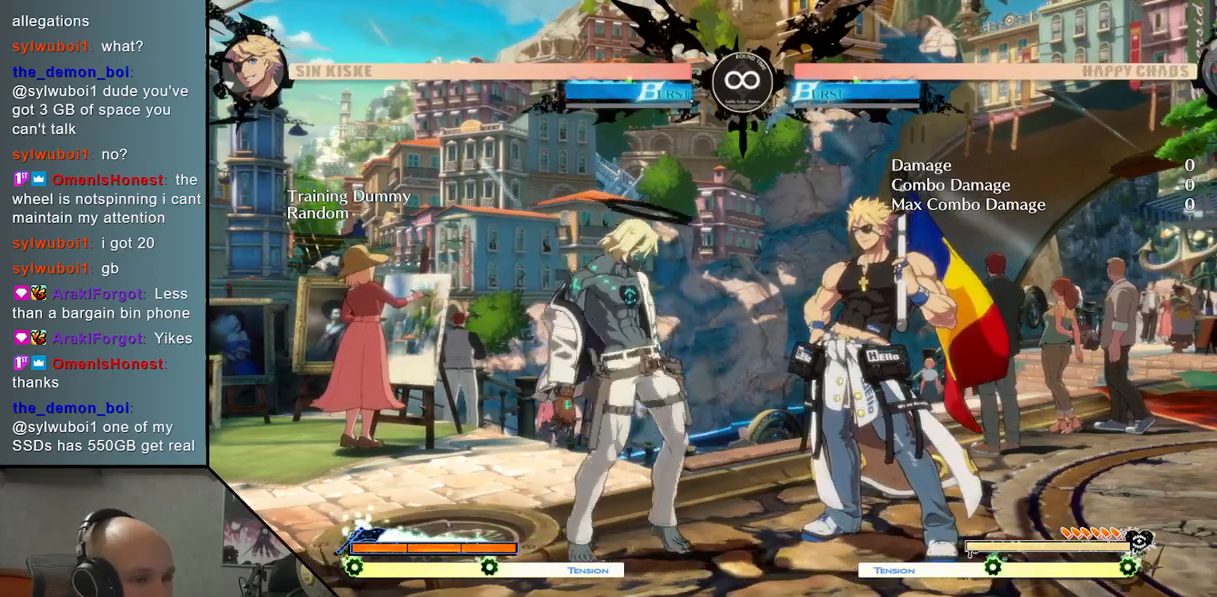
{"buttons": [], "left_stick": "left", "events": [[200, "left_stick", "center"], [233, "TRIANGLE", "down"], [250, "left_stick", "right"], [350, "TRIANGLE", "up"], [433, "left_stick", "center"], [500, "left_stick", "left"]]}
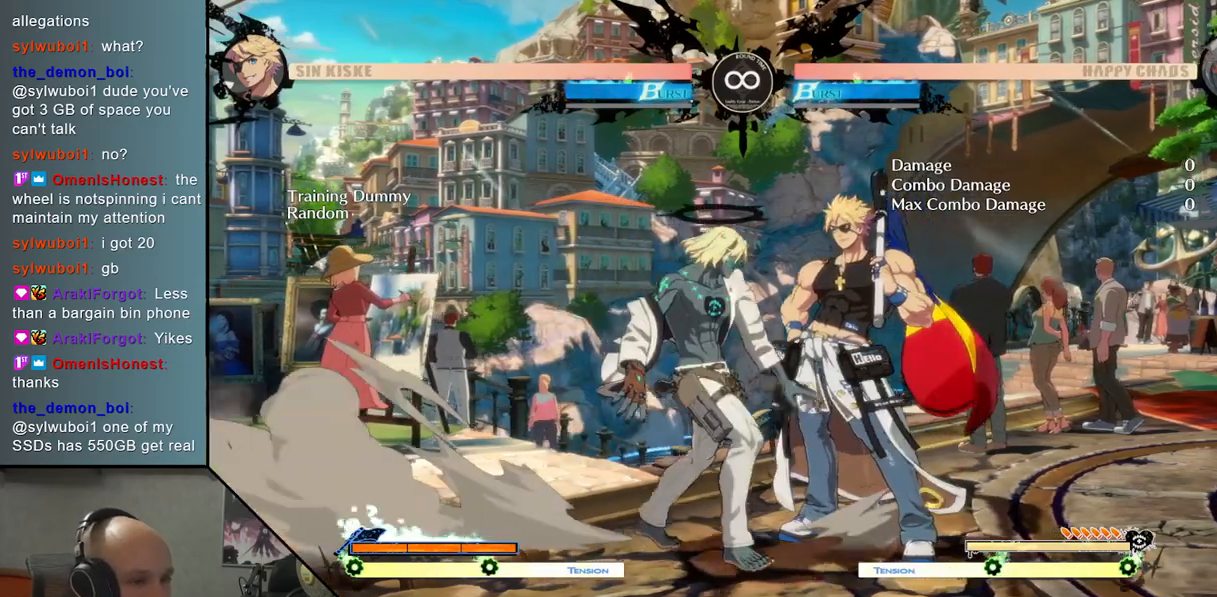
{"buttons": ["TRIANGLE"], "left_stick": "right", "events": [[50, "TRIANGLE", "down"], [150, "TRIANGLE", "up"], [417, "left_stick", "right"], [500, "TRIANGLE", "down"]]}
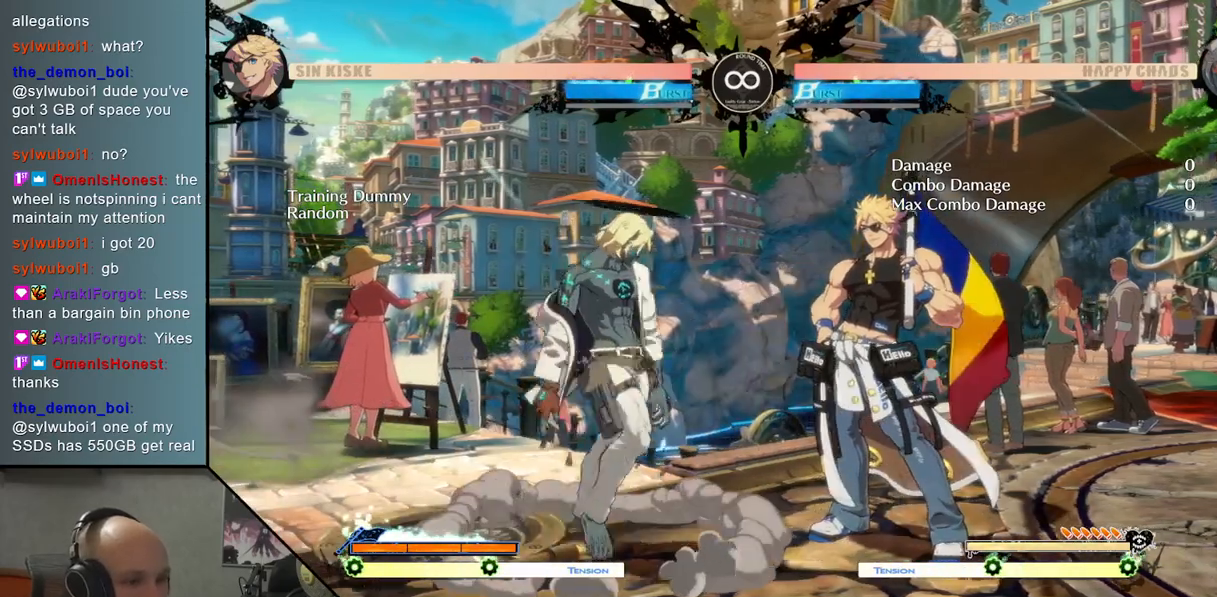
{"buttons": [], "left_stick": "left", "events": [[117, "TRIANGLE", "up"], [200, "left_stick", "center"], [250, "left_stick", "left"], [383, "TRIANGLE", "down"], [500, "TRIANGLE", "up"]]}
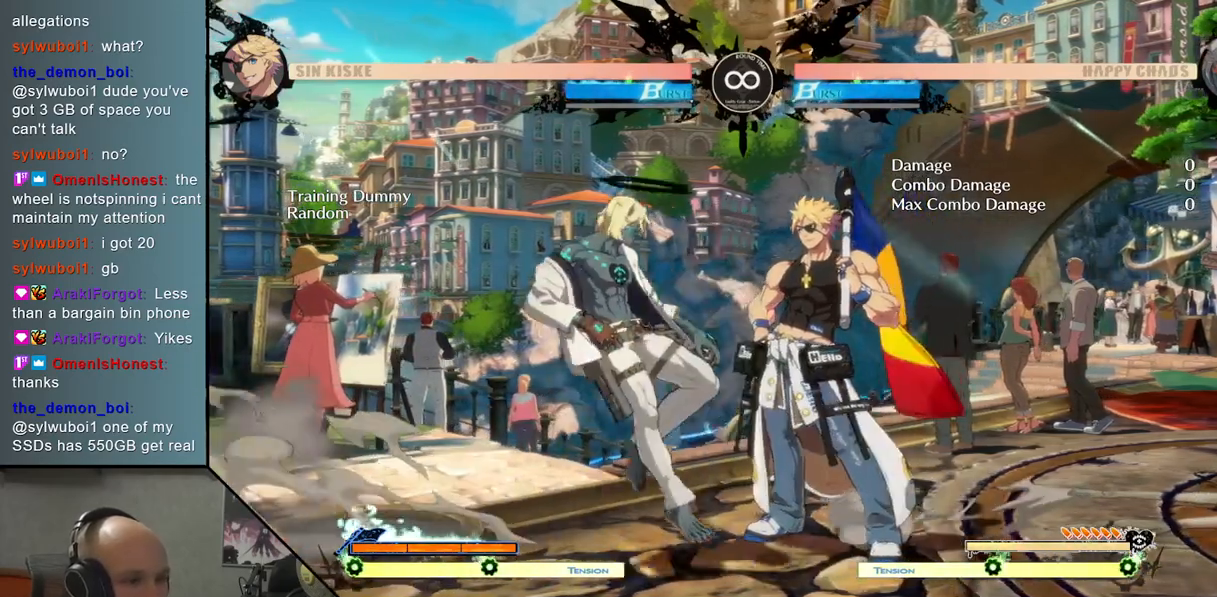
{"buttons": [], "left_stick": "left", "events": [[167, "left_stick", "center"], [250, "left_stick", "right"], [400, "left_stick", "center"], [467, "left_stick", "left"]]}
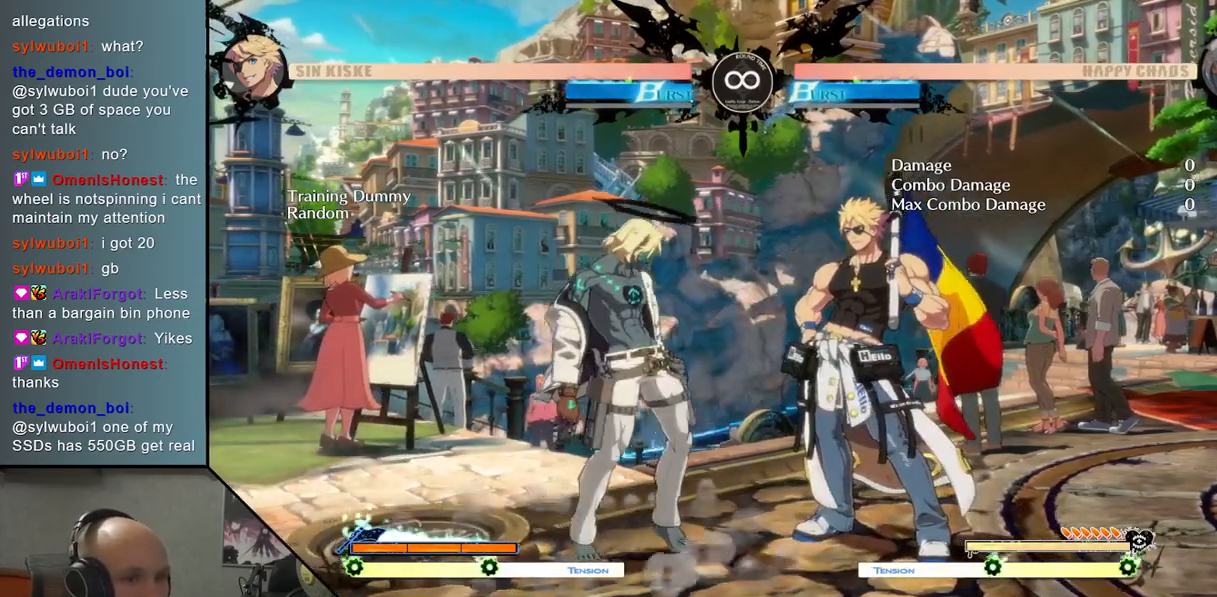
{"buttons": [], "left_stick": "center", "events": [[150, "left_stick", "center"], [233, "left_stick", "right"], [283, "left_stick", "center"]]}
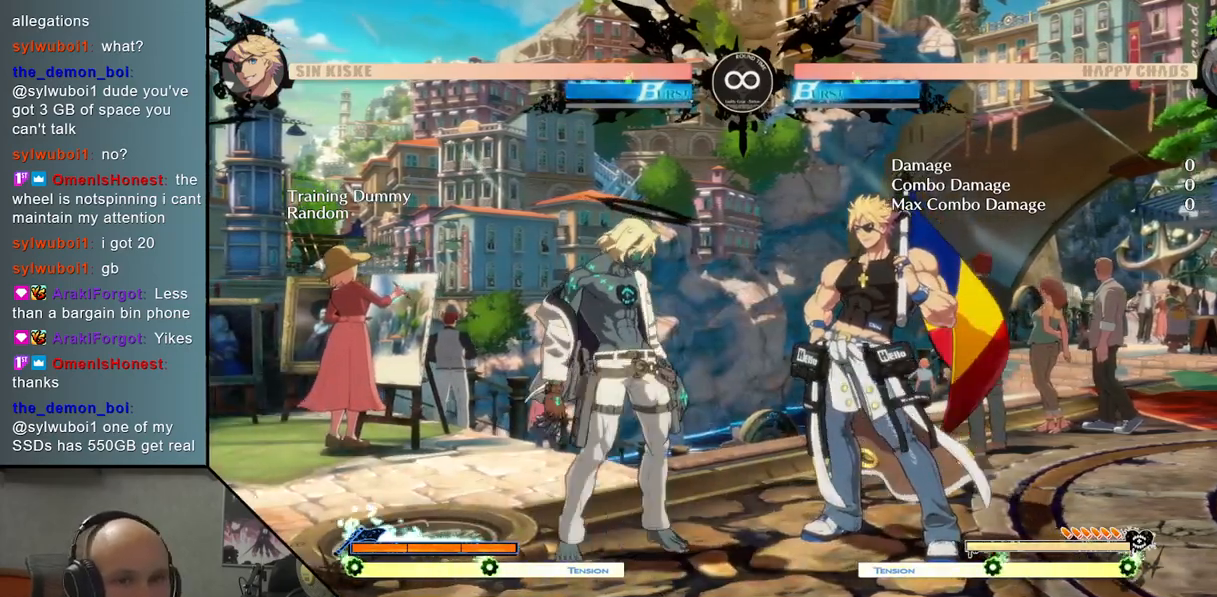
{"buttons": [], "left_stick": "center", "events": []}
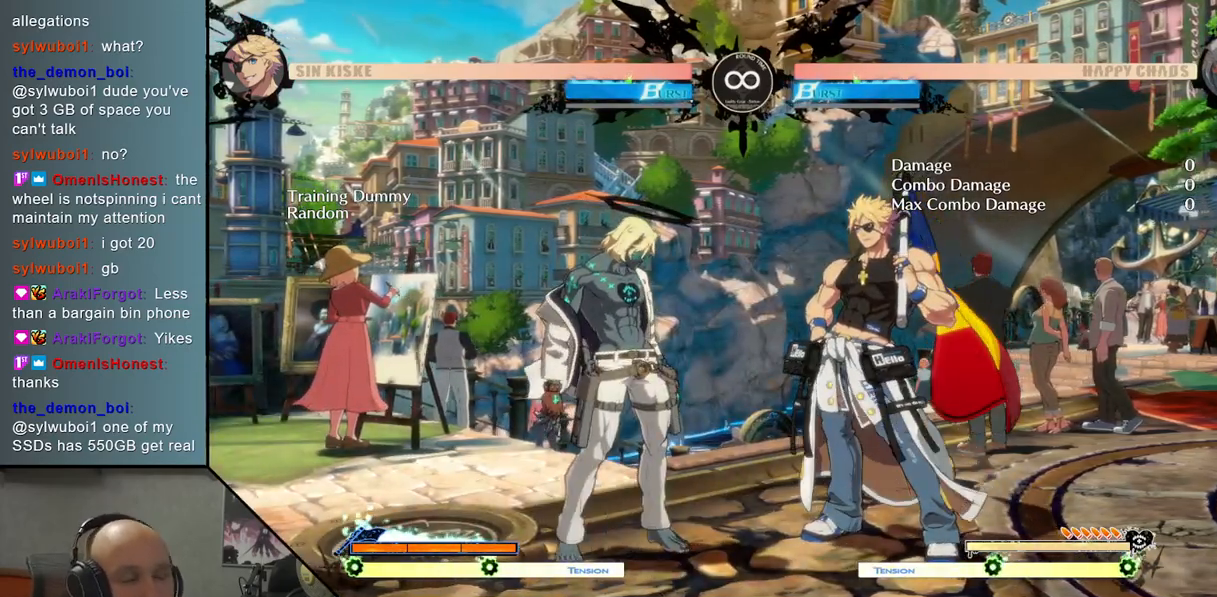
{"buttons": [], "left_stick": "center", "events": []}
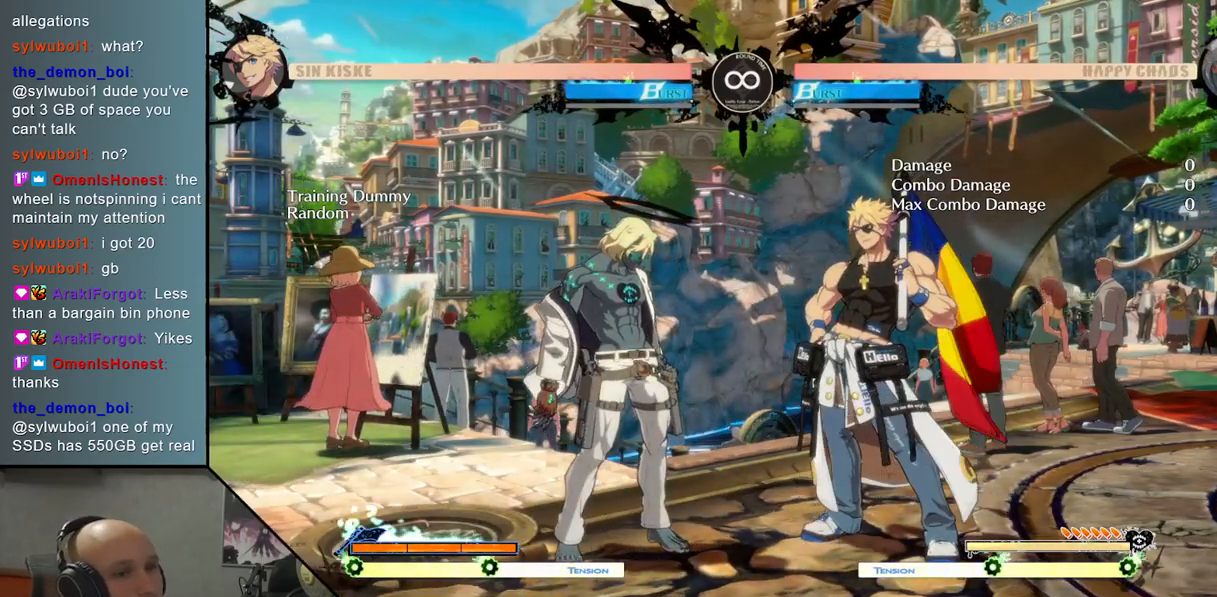
{"buttons": [], "left_stick": "center", "events": []}
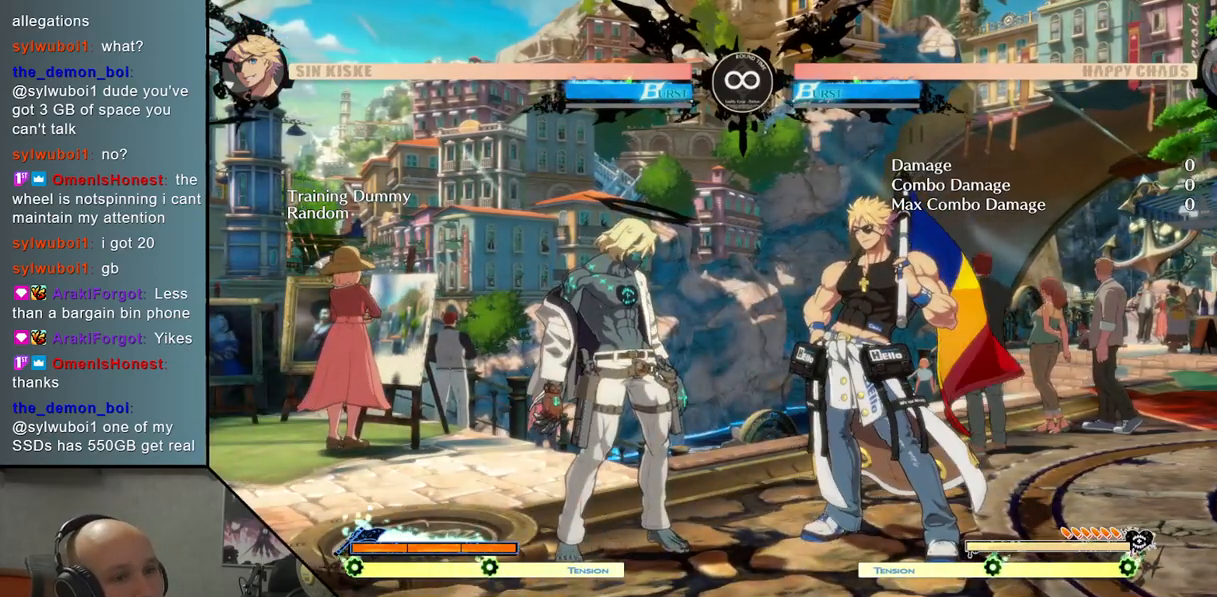
{"buttons": [], "left_stick": "center", "events": []}
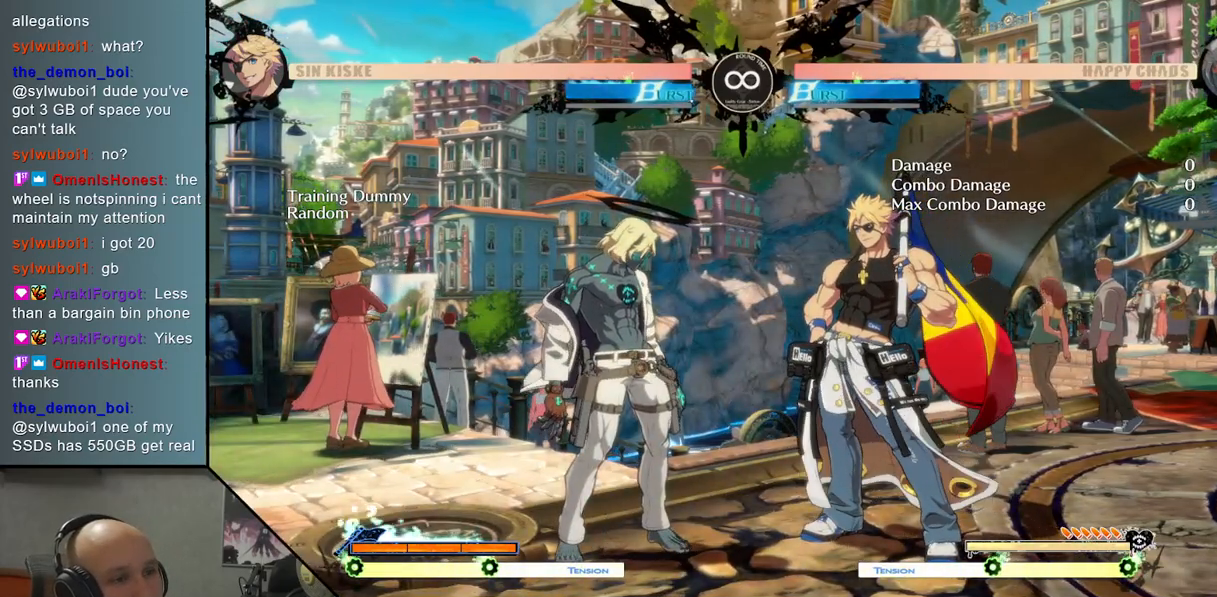
{"buttons": [], "left_stick": "right", "events": [[417, "left_stick", "right"]]}
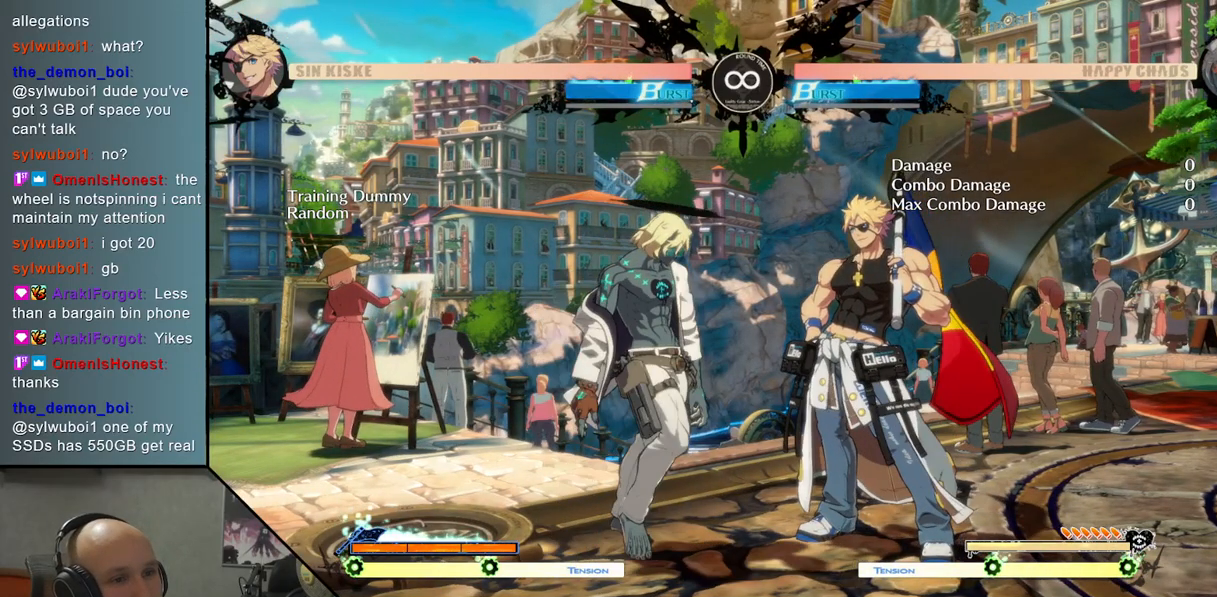
{"buttons": [], "left_stick": "right", "events": [[33, "TRIANGLE", "down"], [150, "left_stick", "center"], [183, "TRIANGLE", "up"], [283, "R2", "down"], [367, "R2", "up"], [467, "left_stick", "right"]]}
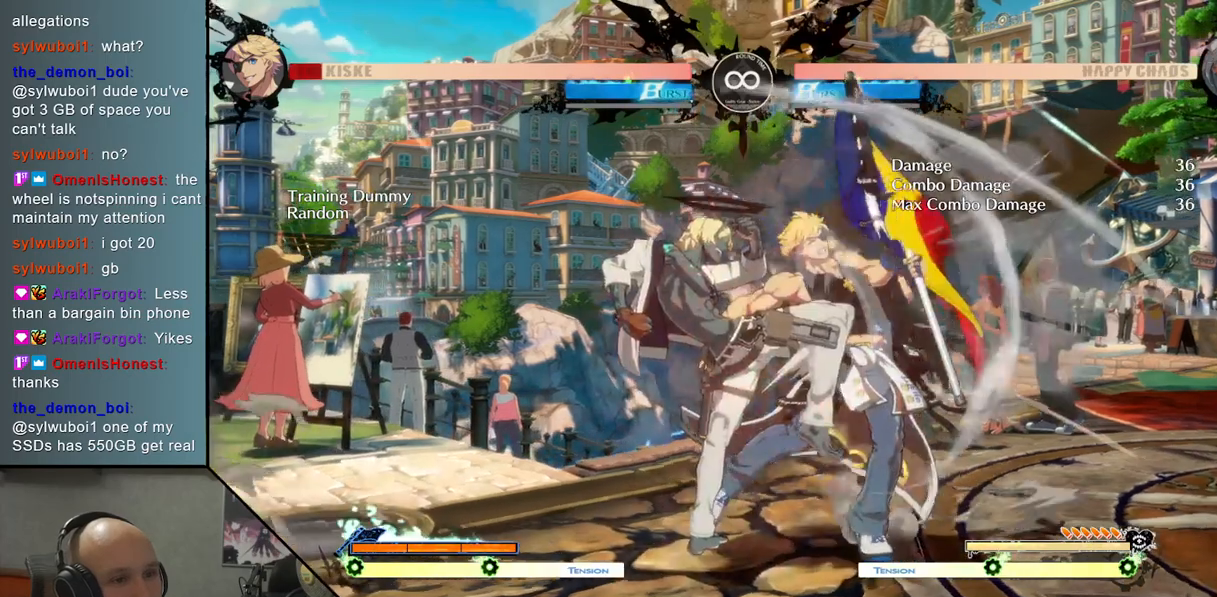
{"buttons": ["L2"], "left_stick": "right", "events": [[117, "SQUARE", "down"], [267, "SQUARE", "up"], [467, "L2", "down"]]}
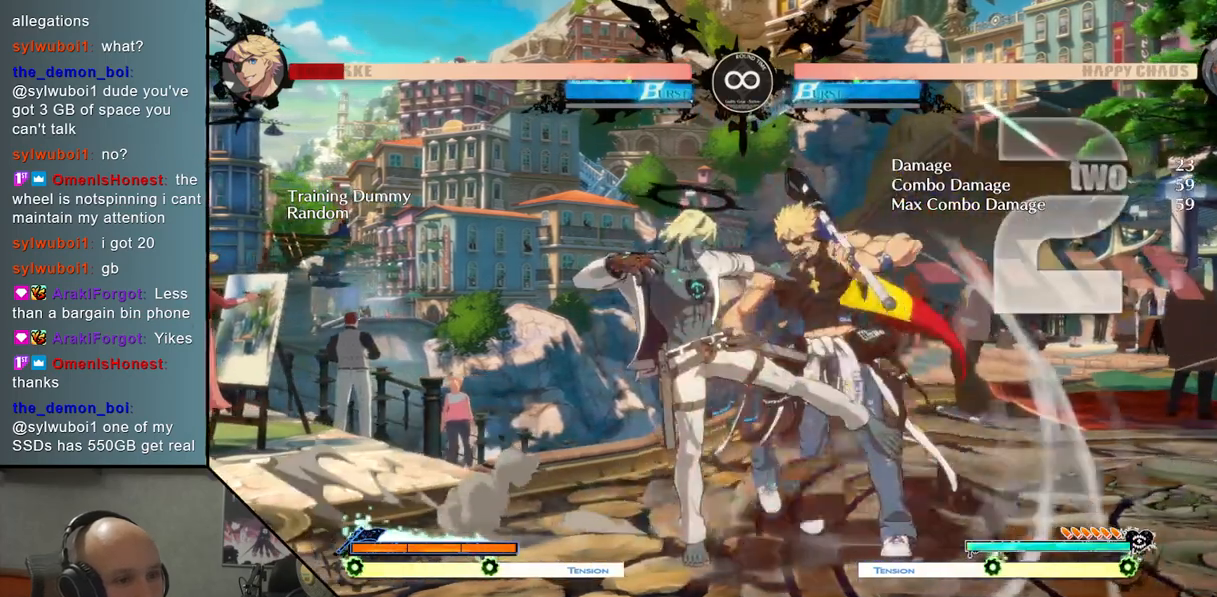
{"buttons": ["TRIANGLE", "L2", "R2"], "left_stick": "right", "events": [[167, "L2", "up"], [350, "L2", "down"], [383, "TRIANGLE", "down"], [483, "R2", "down"]]}
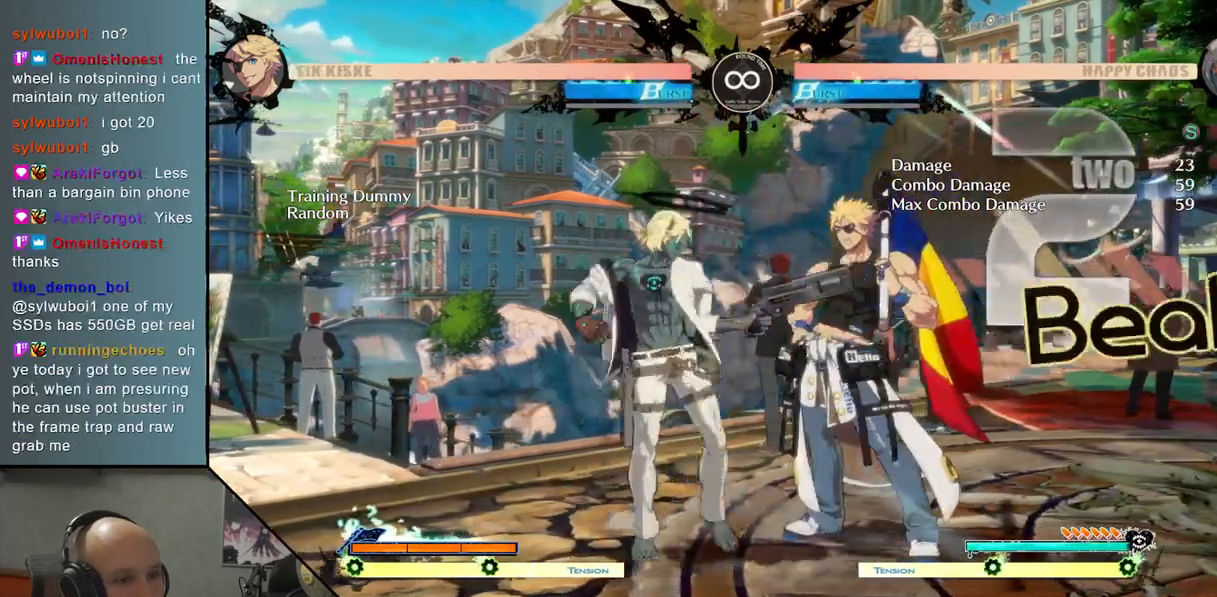
{"buttons": [], "left_stick": "center", "events": [[67, "L2", "up"], [83, "TRIANGLE", "up"], [133, "R2", "up"], [417, "left_stick", "center"]]}
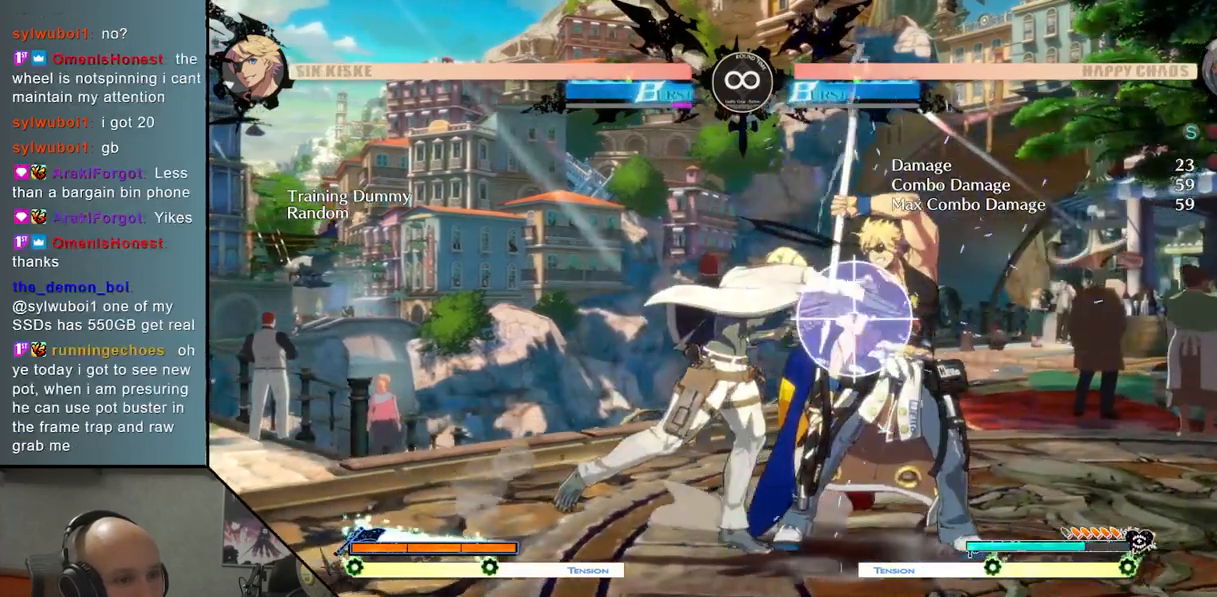
{"buttons": ["SELECT"], "left_stick": "center", "events": [[350, "SELECT", "down"]]}
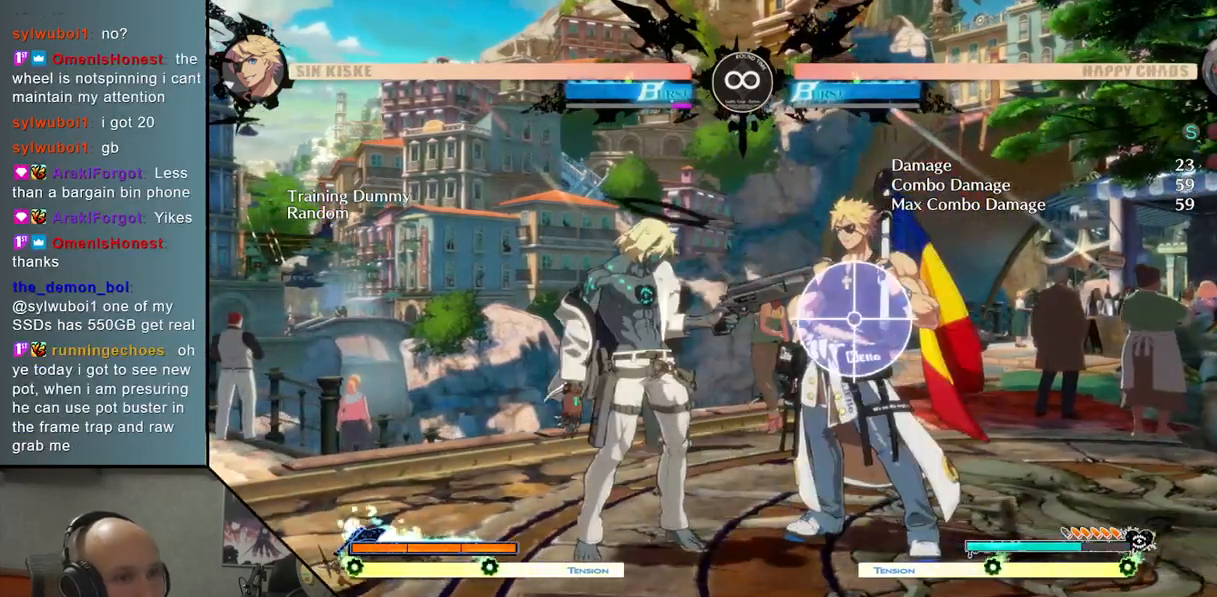
{"buttons": [], "left_stick": "center", "events": [[283, "SELECT", "up"]]}